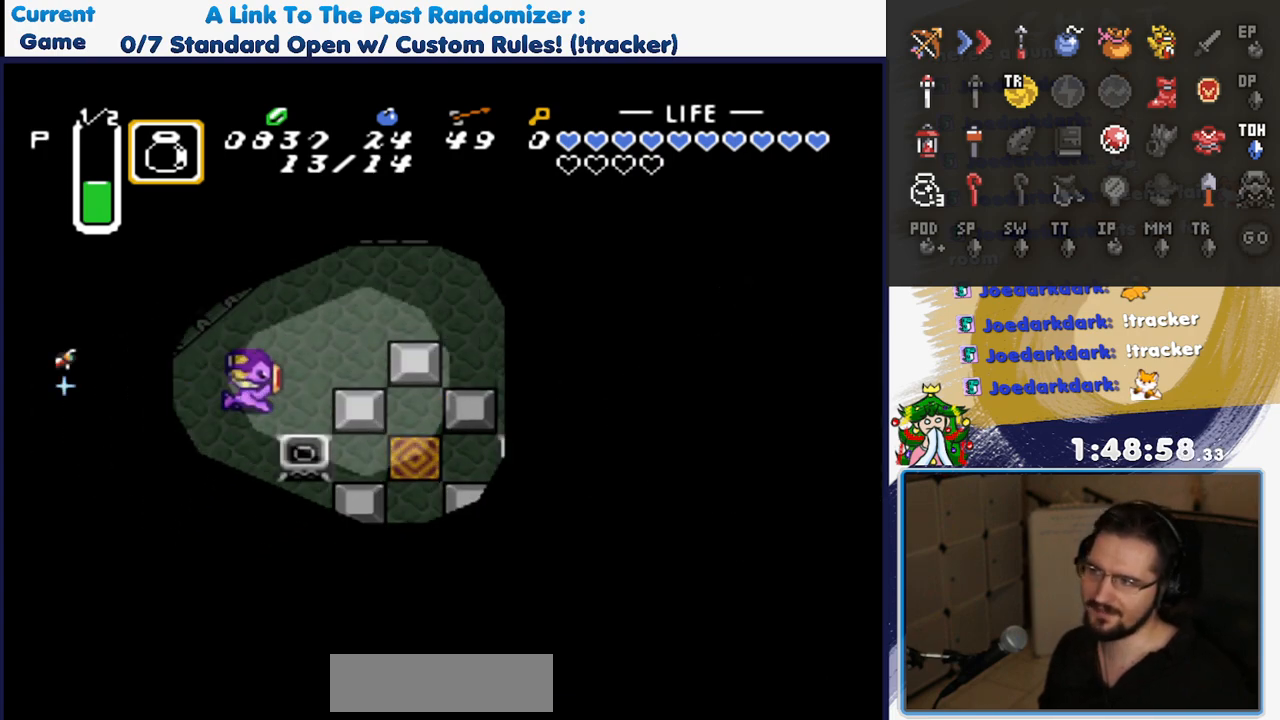
Gameplay with a controller (Nintendo layout); each line is a JSON object with the inputs held at the frame after it. "events" lists button and stick changes between this image and that frame as [ms after this image, input, new state], when the widget could be followed in between. Not read: L3 R3.
{"buttons": ["DPAD_UP", "DPAD_RIGHT"], "events": []}
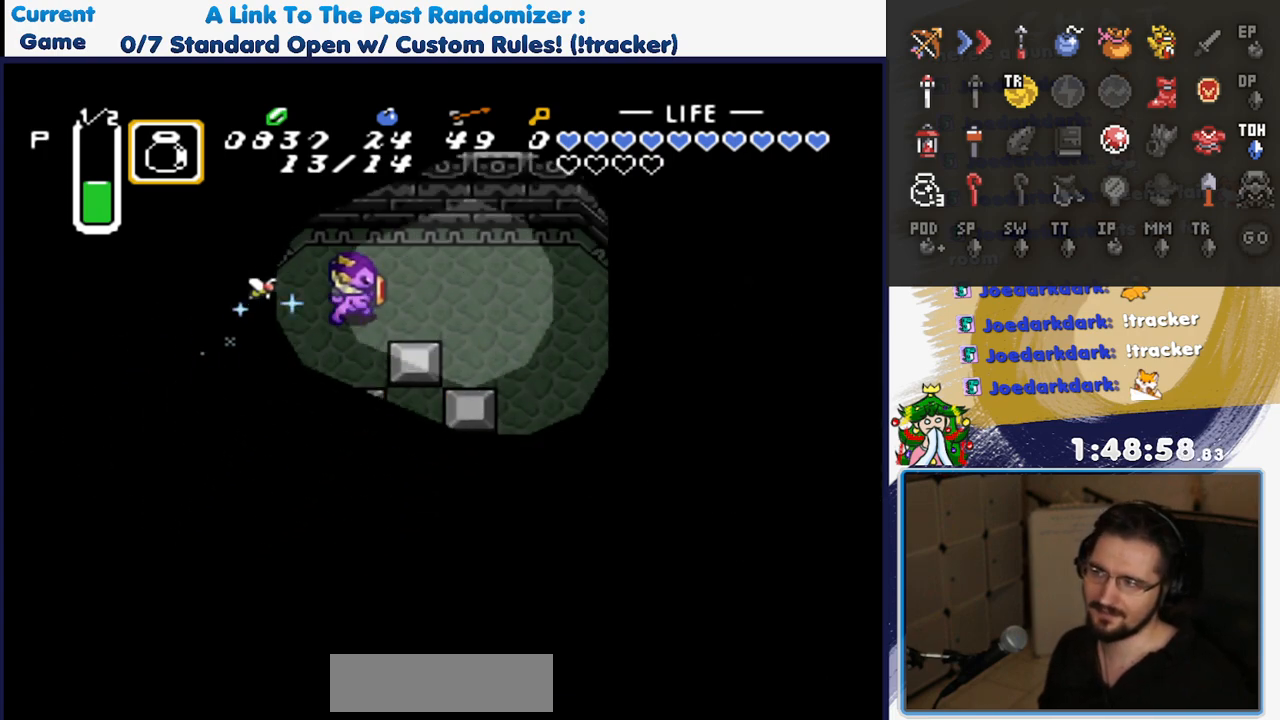
{"buttons": ["DPAD_DOWN"], "events": [[117, "DPAD_UP", "up"], [333, "DPAD_DOWN", "down"], [417, "DPAD_RIGHT", "up"]]}
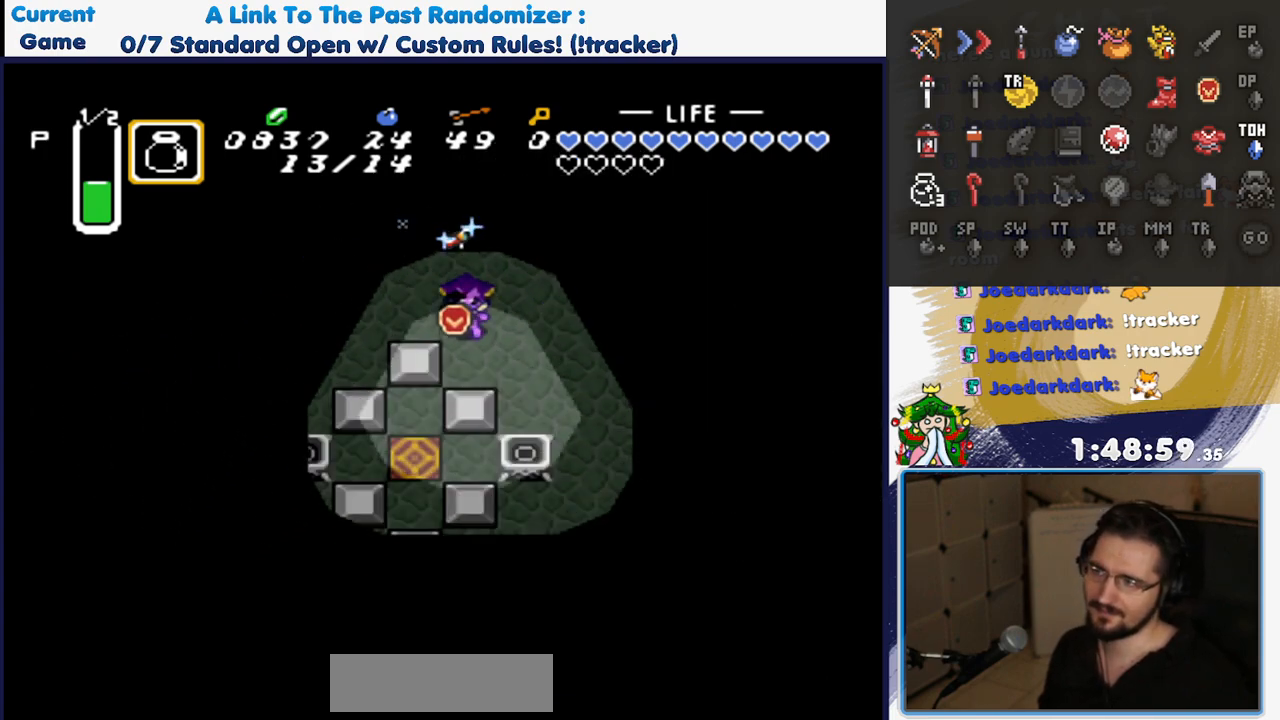
{"buttons": ["DPAD_DOWN"], "events": []}
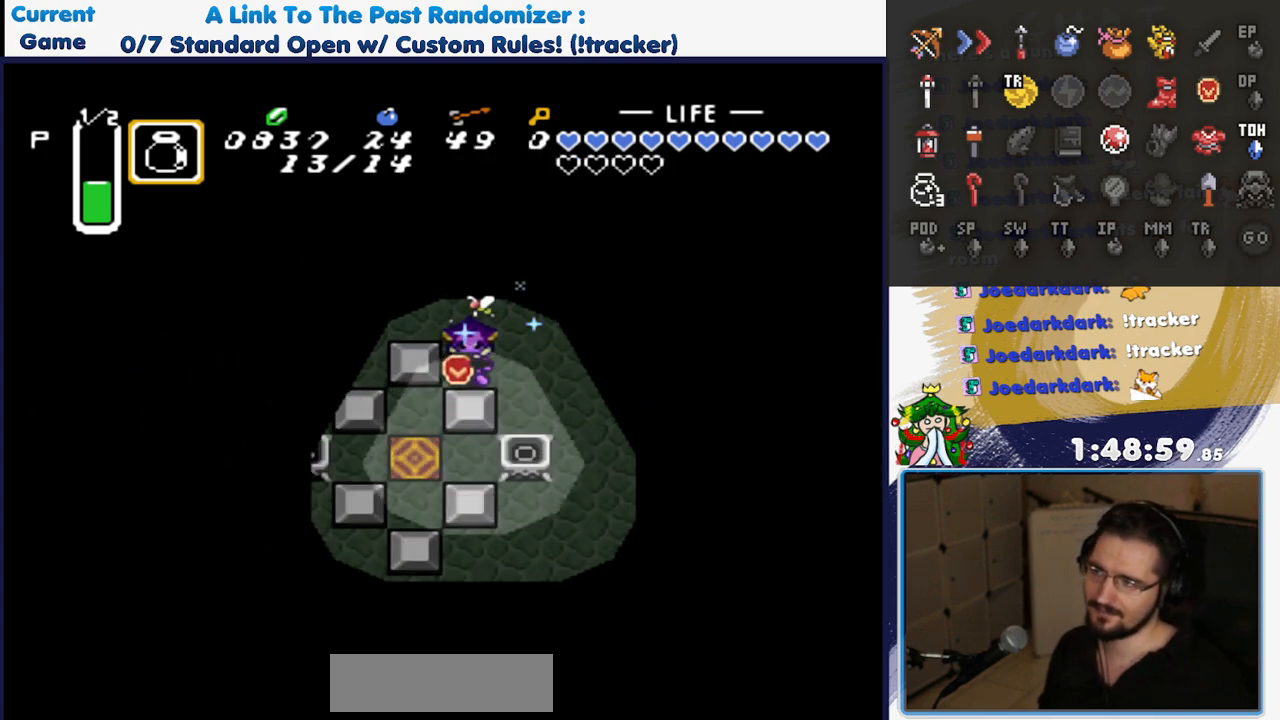
{"buttons": ["R1", "DPAD_DOWN", "DPAD_LEFT"], "events": [[333, "DPAD_LEFT", "down"], [367, "R1", "down"]]}
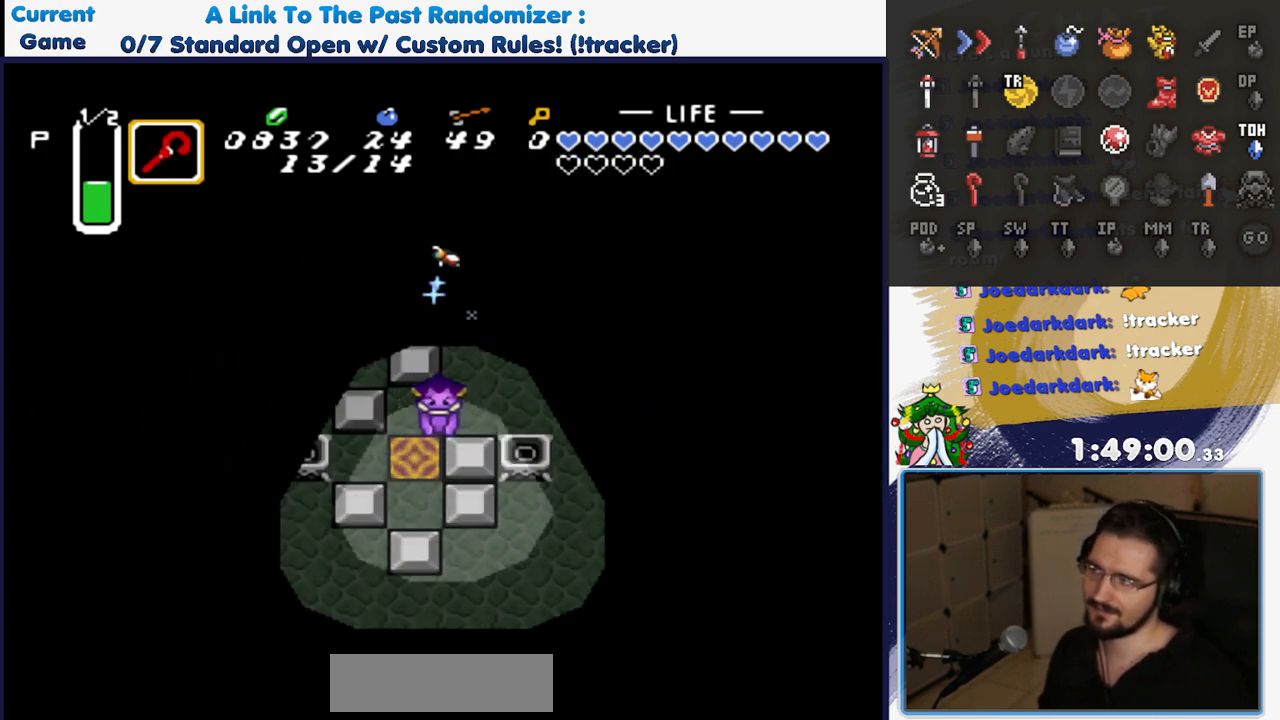
{"buttons": ["DPAD_DOWN"], "events": [[17, "R1", "up"], [83, "DPAD_LEFT", "up"], [83, "R1", "down"], [183, "R1", "up"], [233, "R1", "down"], [333, "R1", "up"], [400, "R1", "down"], [483, "R1", "up"]]}
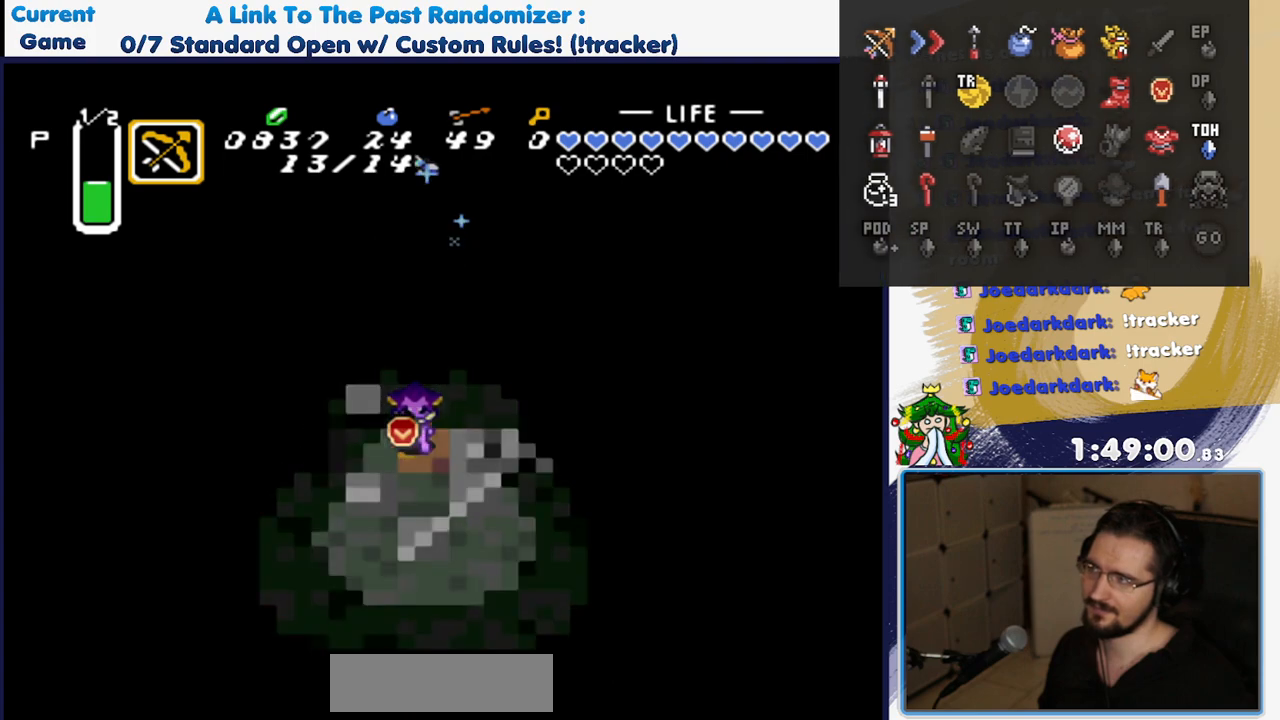
{"buttons": ["R1"], "events": [[33, "R1", "down"], [67, "DPAD_DOWN", "up"], [117, "R1", "up"], [183, "R1", "down"], [283, "R1", "up"], [333, "R1", "down"], [400, "R1", "up"], [483, "R1", "down"]]}
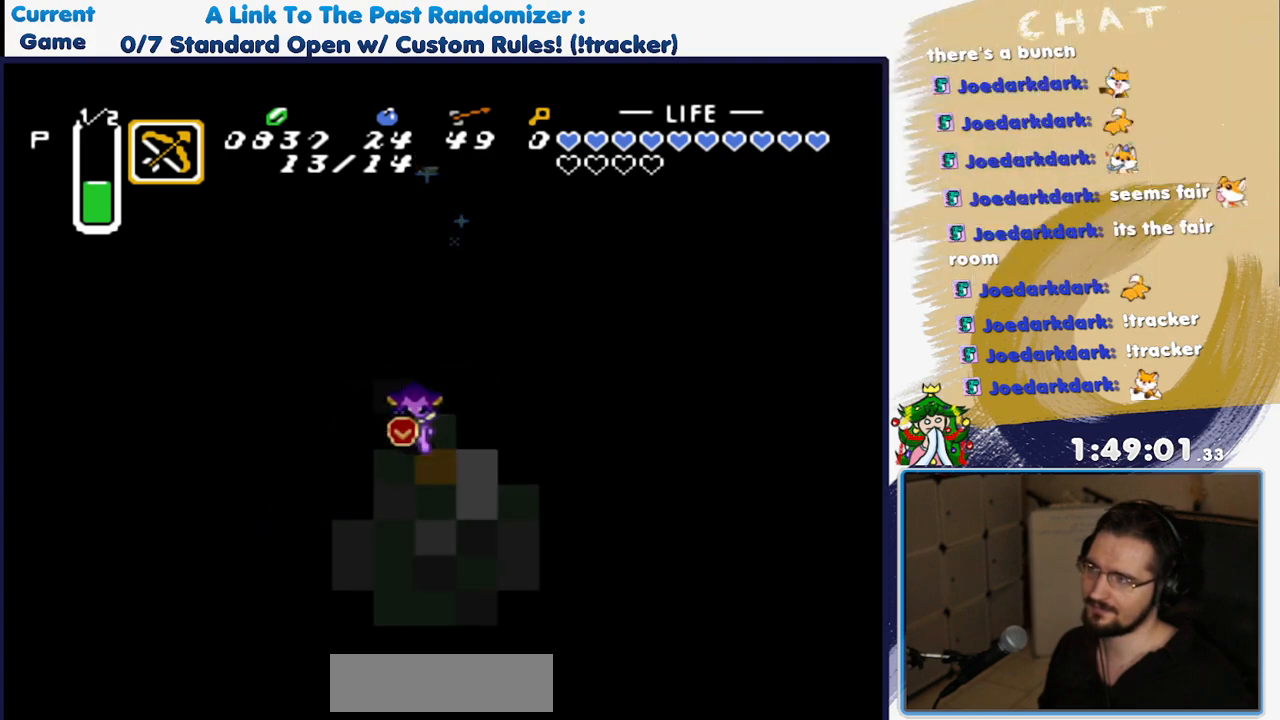
{"buttons": ["R1"], "events": [[50, "R1", "up"], [117, "R1", "down"], [200, "R1", "up"], [267, "R1", "down"], [350, "R1", "up"], [417, "R1", "down"]]}
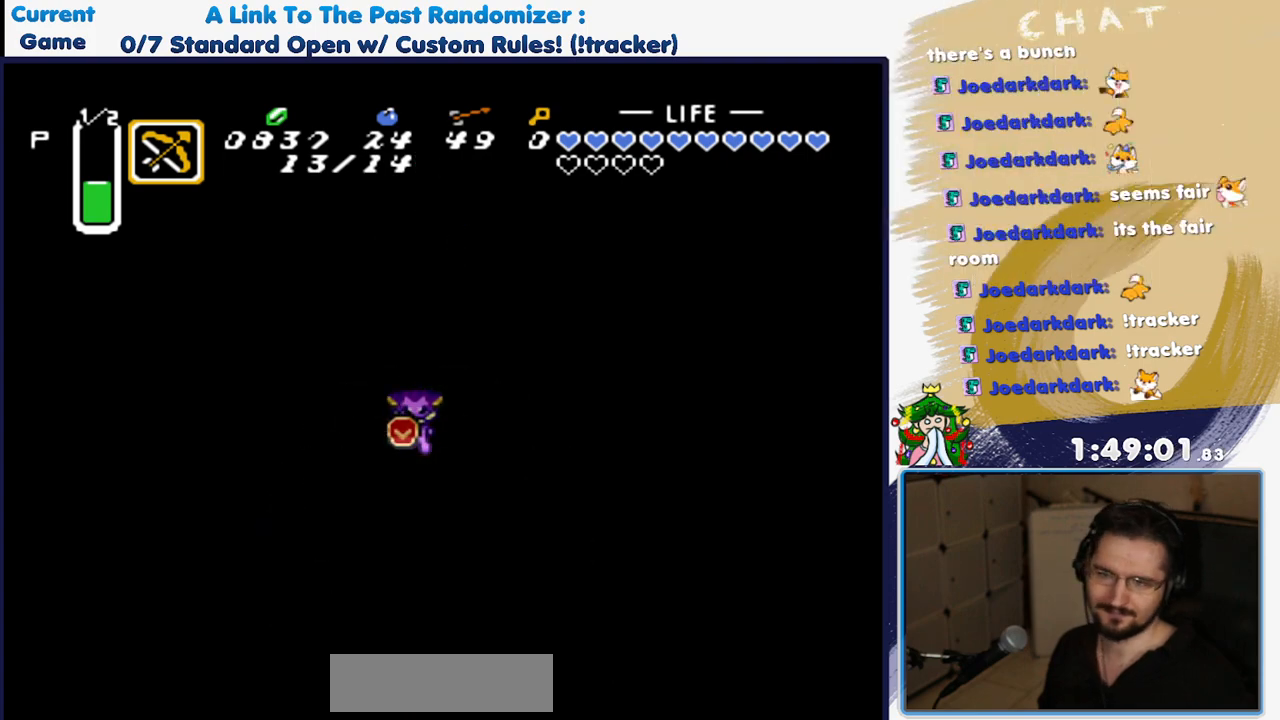
{"buttons": [], "events": [[17, "R1", "up"], [67, "R1", "down"], [150, "R1", "up"], [217, "R1", "down"], [300, "R1", "up"], [367, "R1", "down"], [450, "R1", "up"]]}
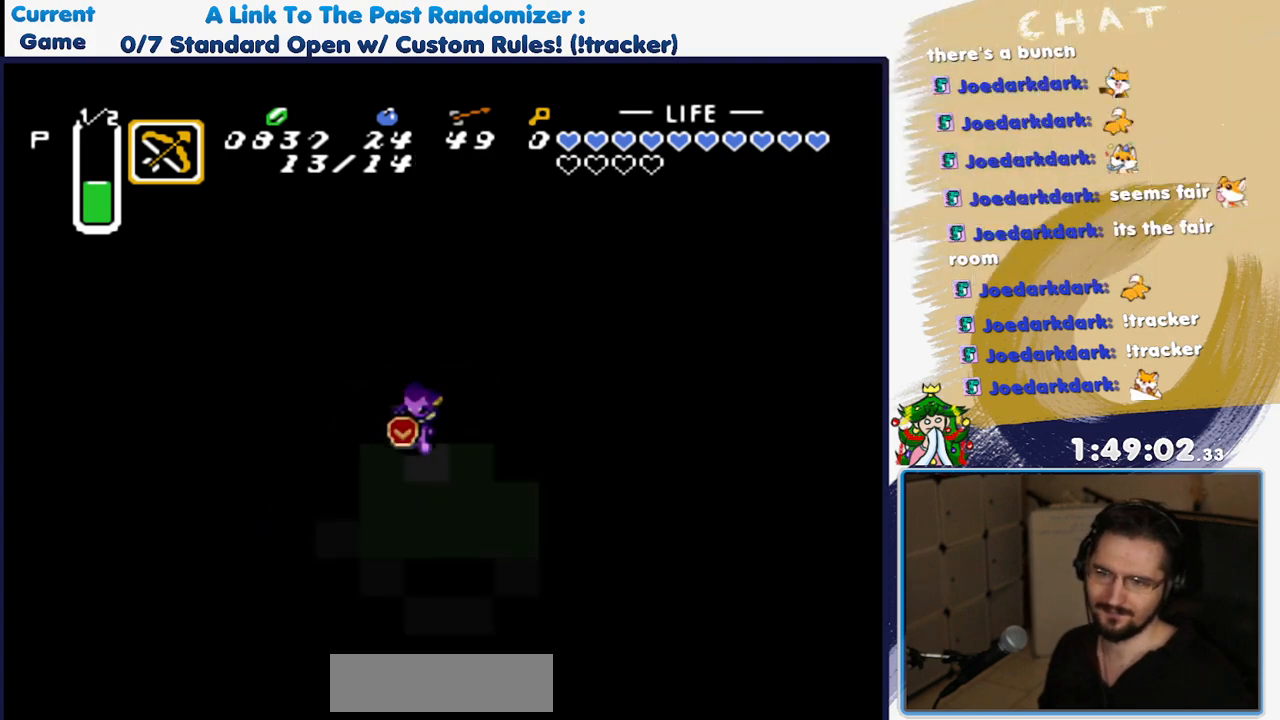
{"buttons": ["R1"], "events": [[17, "R1", "down"], [83, "R1", "up"], [167, "R1", "down"], [233, "DPAD_DOWN", "down"], [233, "R1", "up"], [300, "R1", "down"], [367, "DPAD_DOWN", "up"], [383, "R1", "up"], [467, "R1", "down"]]}
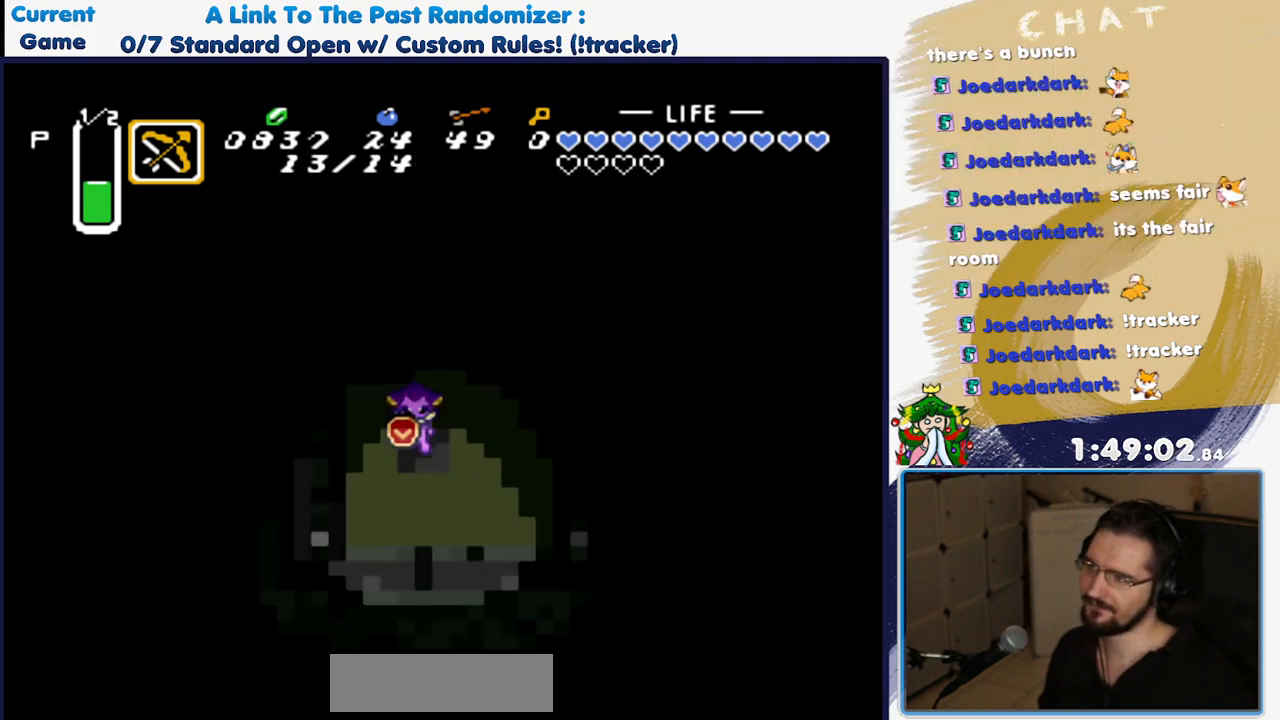
{"buttons": ["DPAD_UP"], "events": [[50, "R1", "up"], [117, "R1", "down"], [167, "DPAD_UP", "down"], [183, "R1", "up"], [267, "R1", "down"], [367, "R1", "up"], [417, "R1", "down"], [483, "R1", "up"]]}
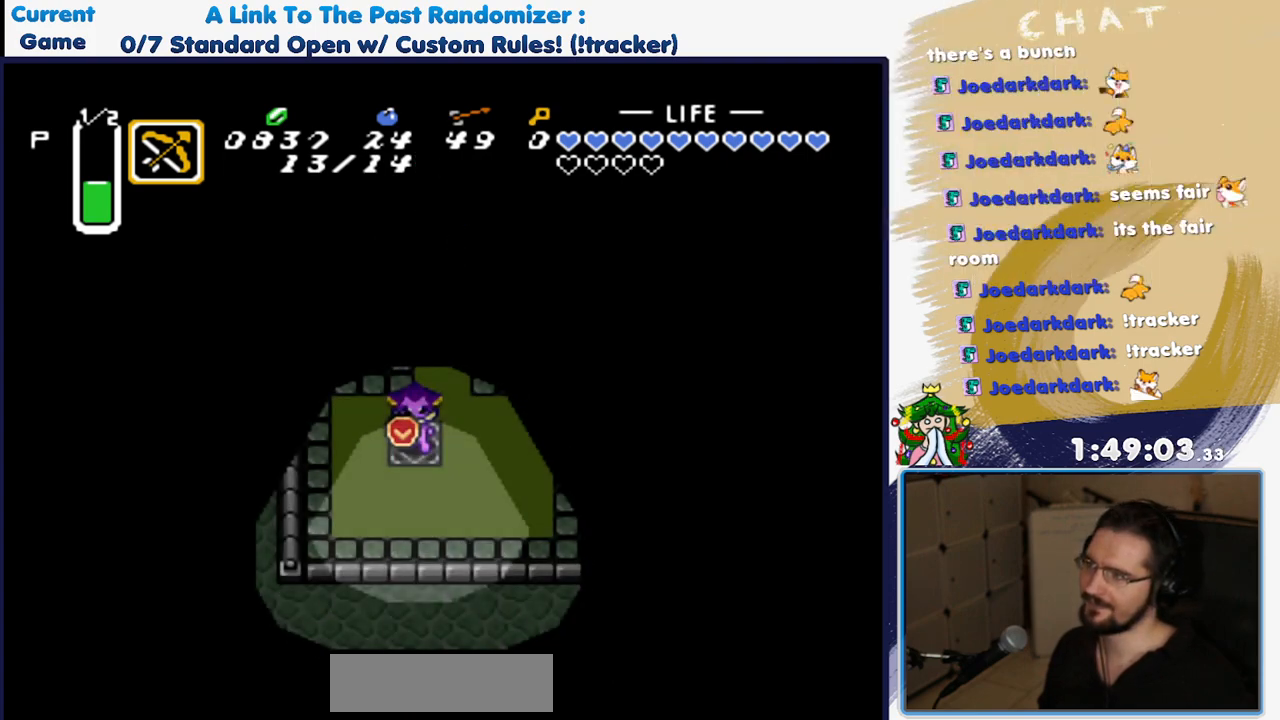
{"buttons": ["DPAD_UP", "DPAD_RIGHT"], "events": [[17, "DPAD_RIGHT", "down"], [67, "R1", "down"], [167, "DPAD_RIGHT", "up"], [167, "R1", "up"], [217, "R1", "down"], [317, "R1", "up"], [383, "R1", "down"], [467, "DPAD_RIGHT", "down"], [467, "R1", "up"]]}
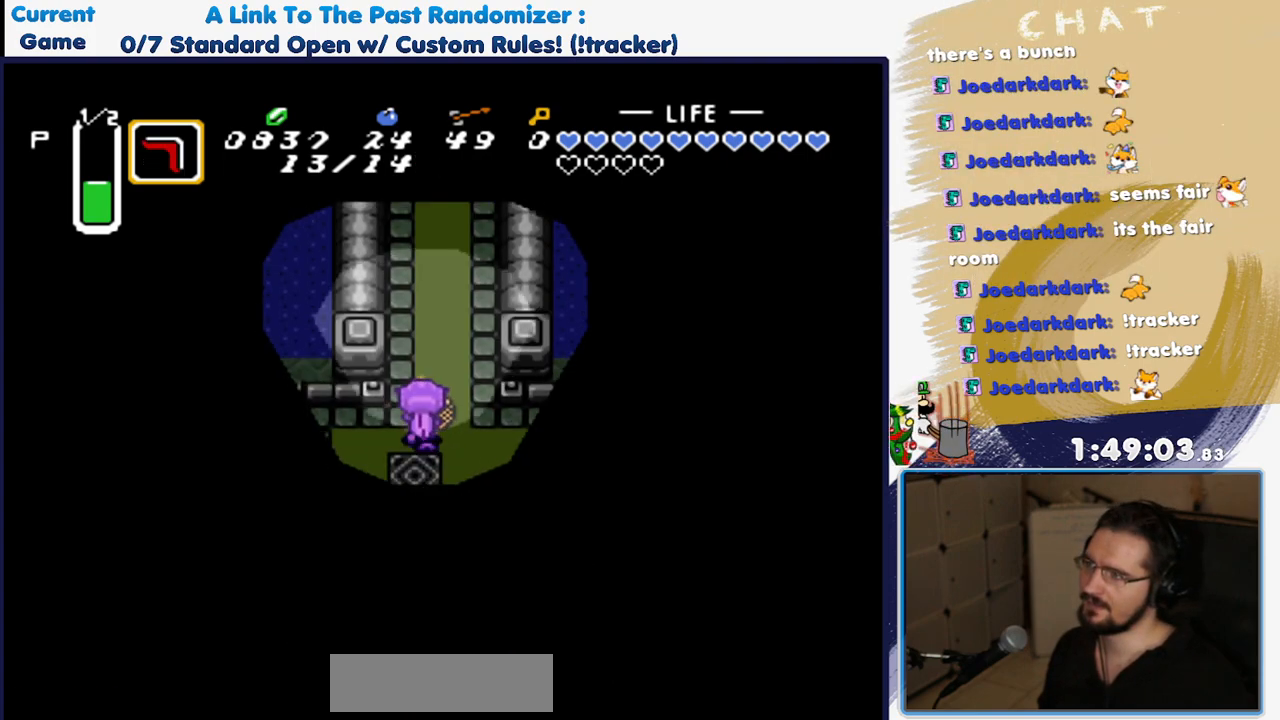
{"buttons": ["DPAD_UP"], "events": [[33, "R1", "down"], [67, "DPAD_RIGHT", "up"], [83, "R1", "up"], [183, "R1", "down"], [250, "R1", "up"], [317, "R1", "down"], [400, "R1", "up"]]}
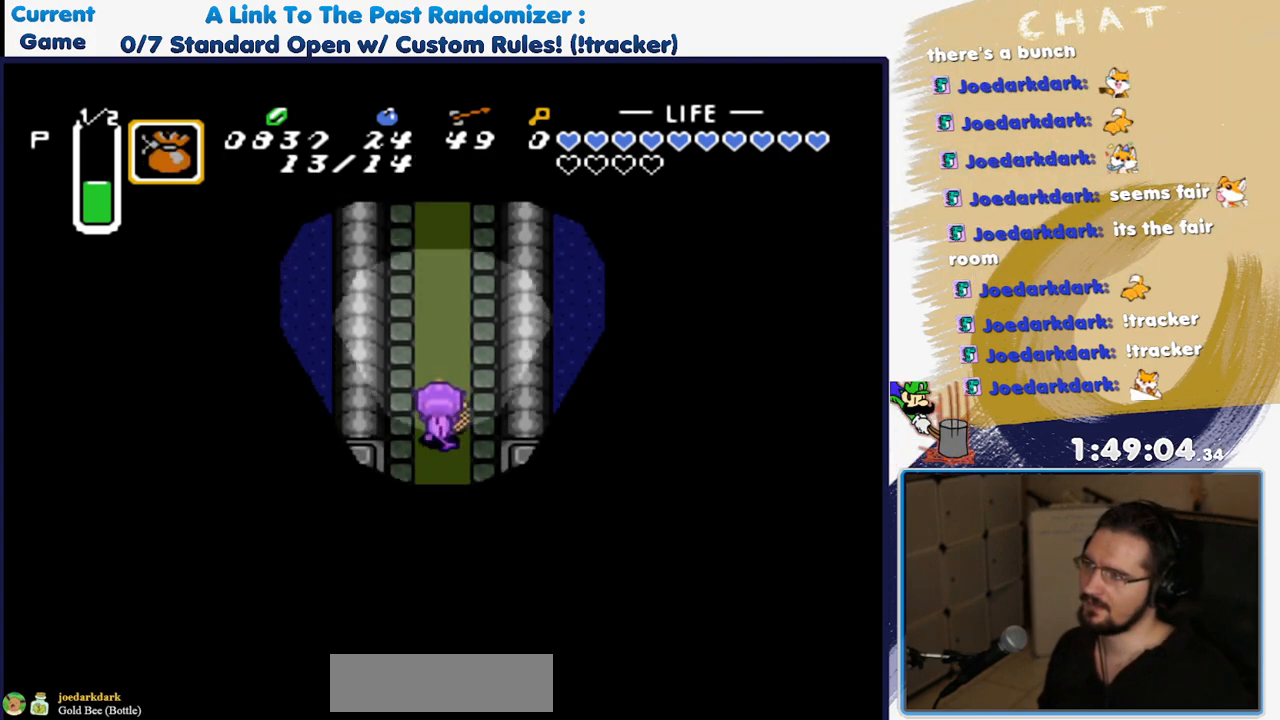
{"buttons": [], "events": [[17, "R1", "down"], [117, "R1", "up"], [217, "DPAD_UP", "up"], [300, "L1", "down"], [350, "DPAD_RIGHT", "down"], [383, "DPAD_RIGHT", "up"], [433, "L1", "up"]]}
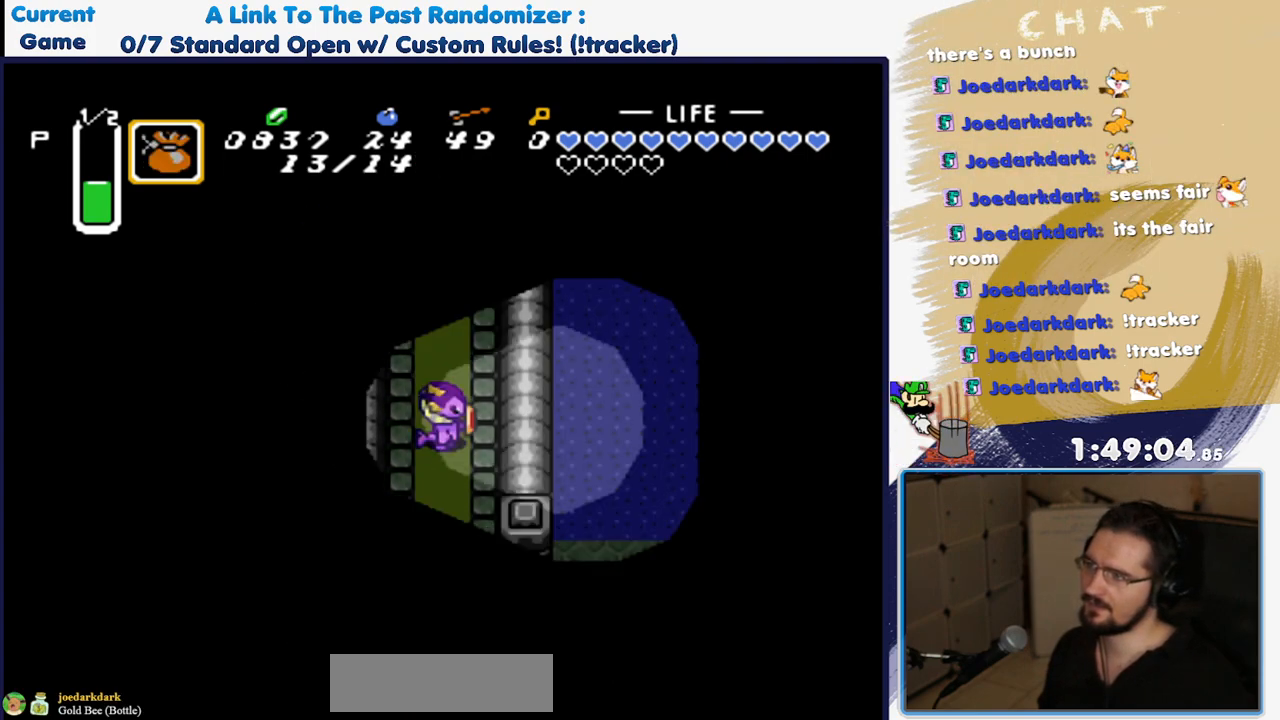
{"buttons": ["DPAD_UP"], "events": [[100, "DPAD_UP", "down"]]}
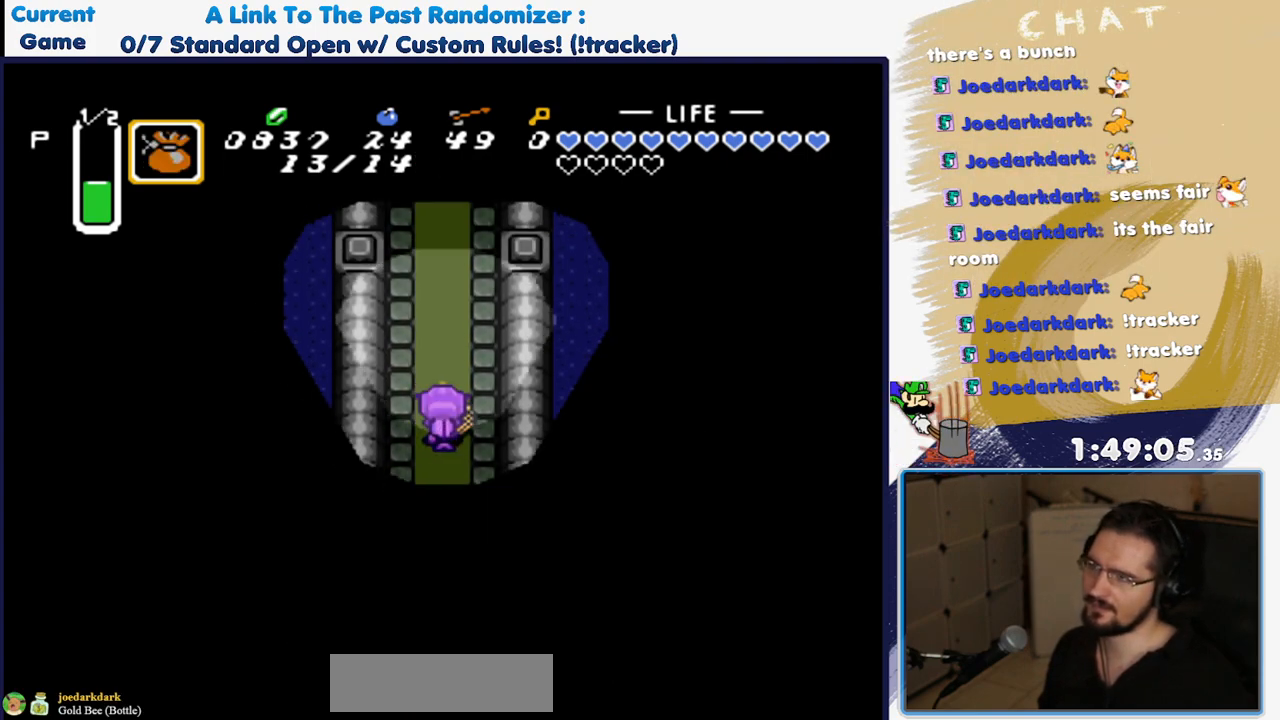
{"buttons": ["DPAD_UP"], "events": [[67, "DPAD_UP", "up"], [133, "DPAD_UP", "down"]]}
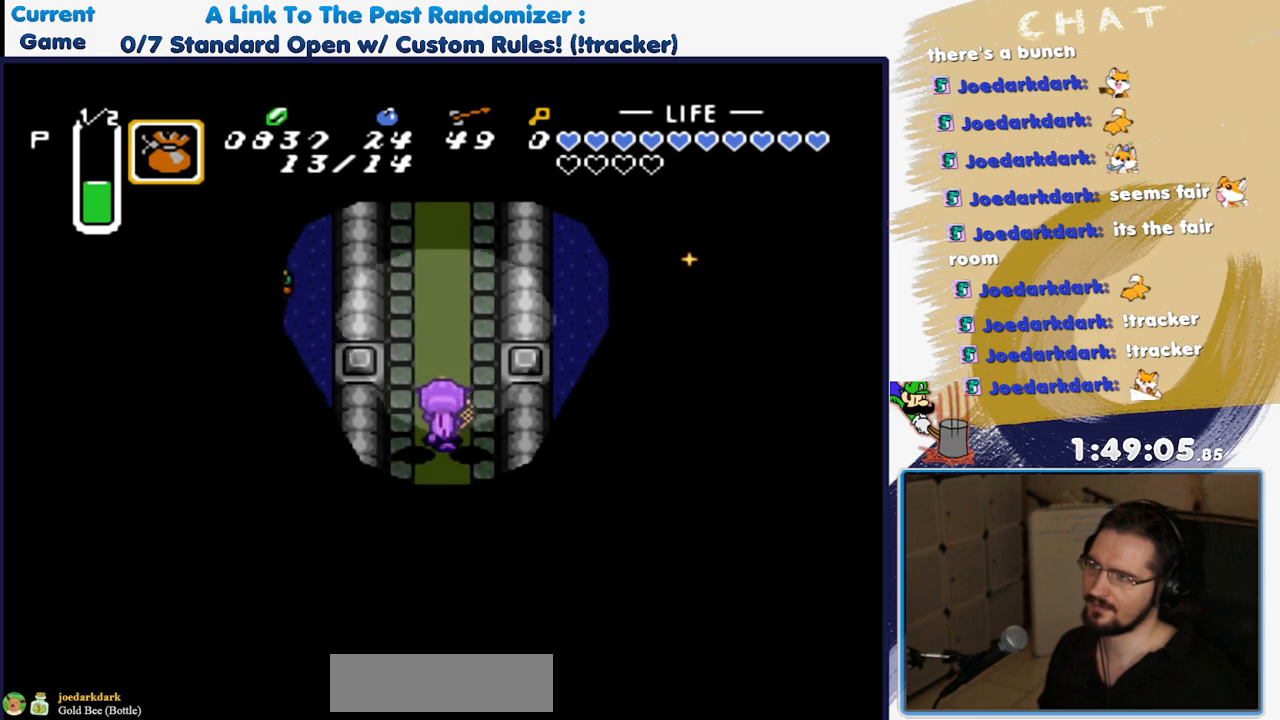
{"buttons": ["DPAD_UP"], "events": []}
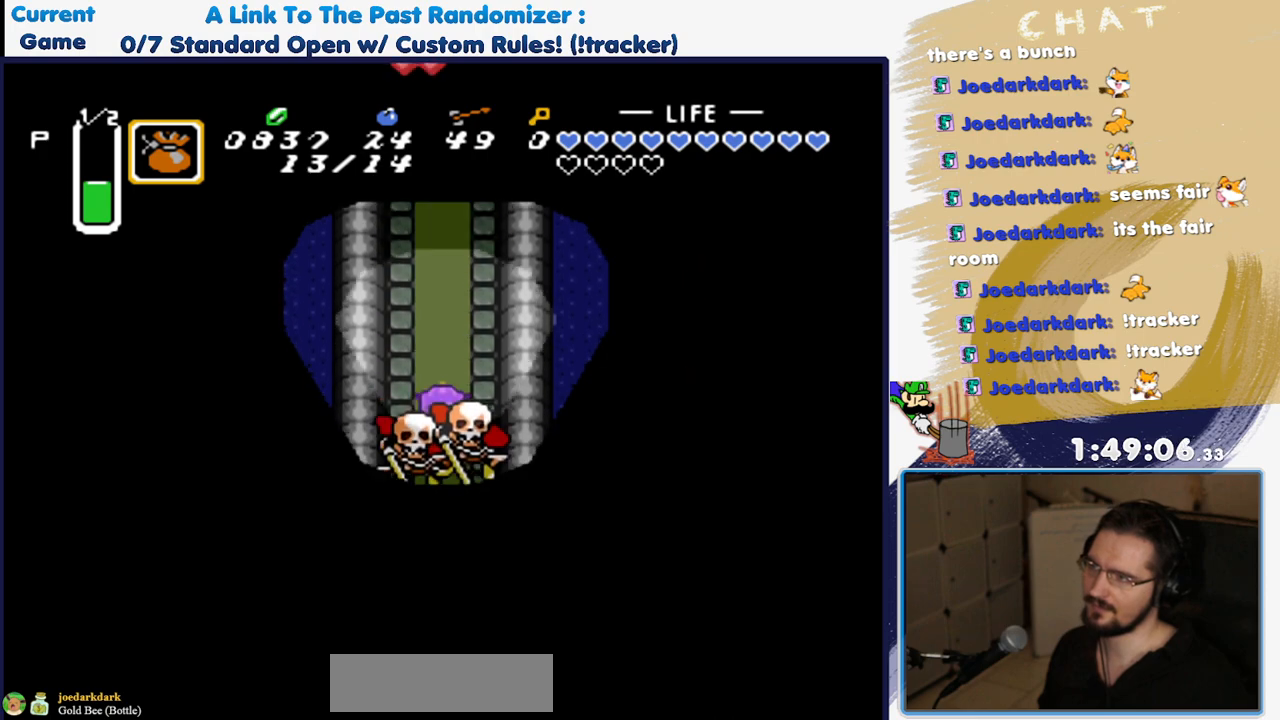
{"buttons": ["DPAD_UP"], "events": []}
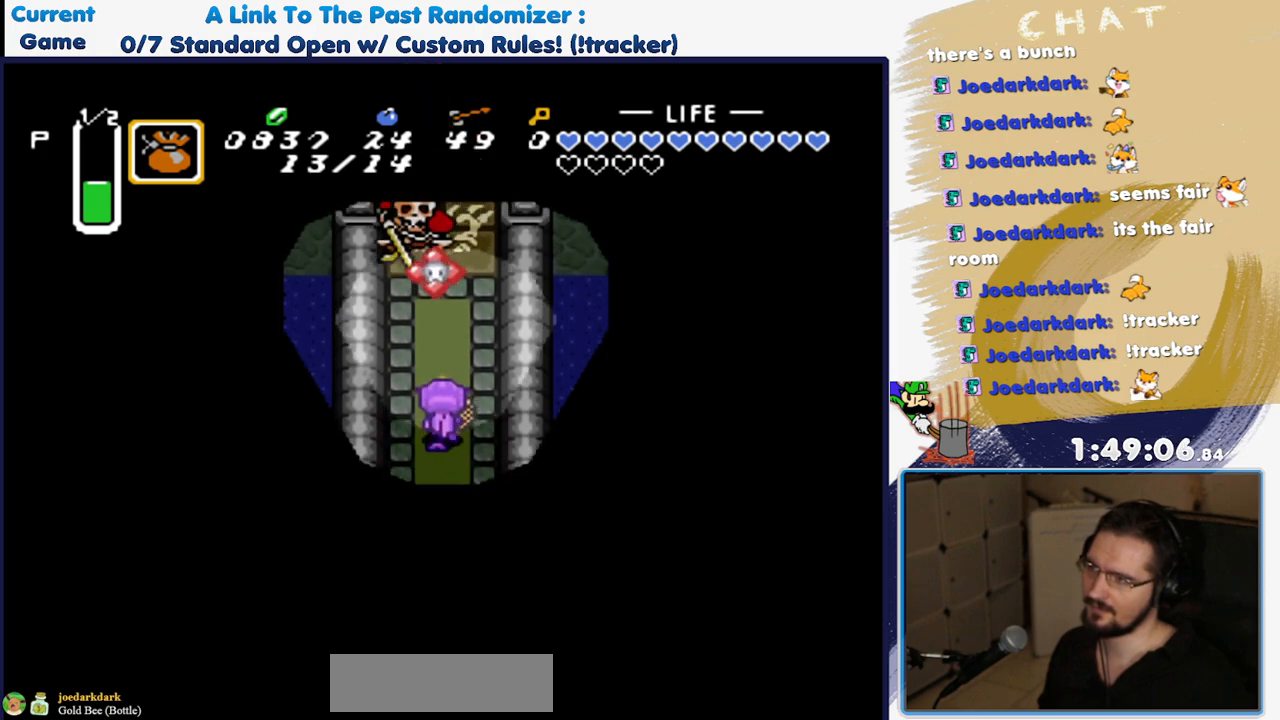
{"buttons": [], "events": [[150, "Y", "down"], [217, "DPAD_UP", "up"], [333, "Y", "up"]]}
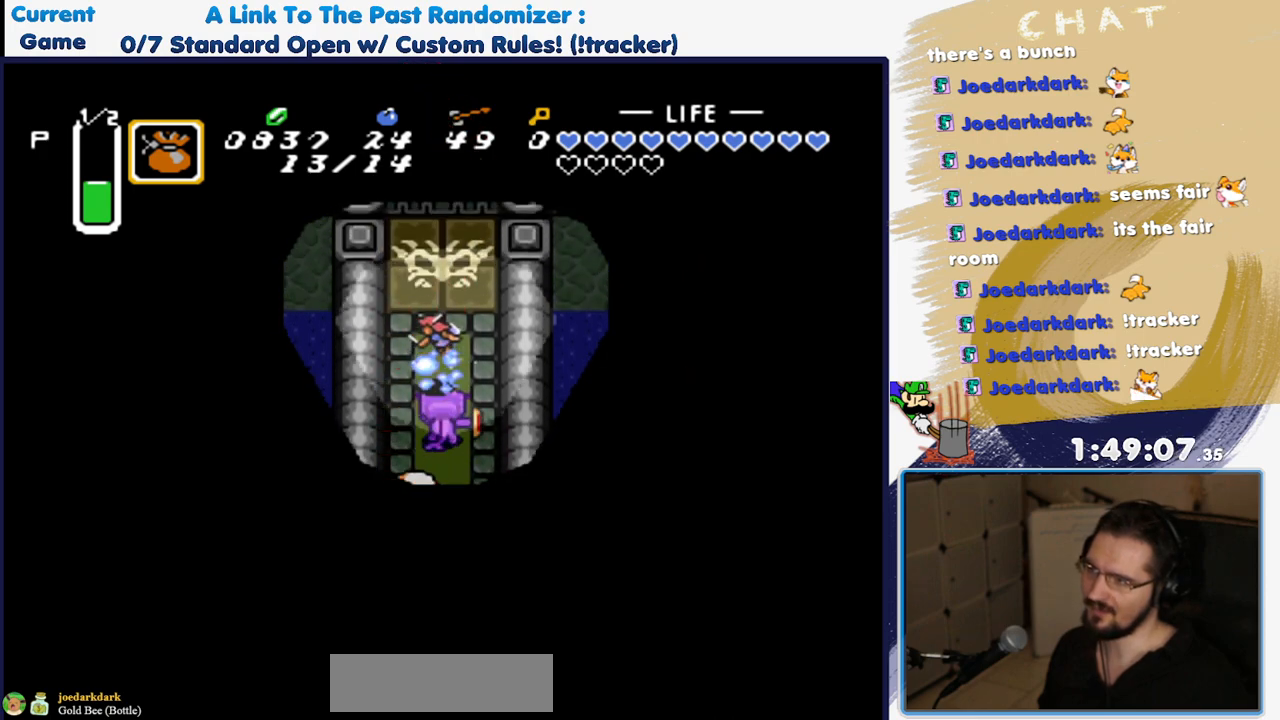
{"buttons": [], "events": []}
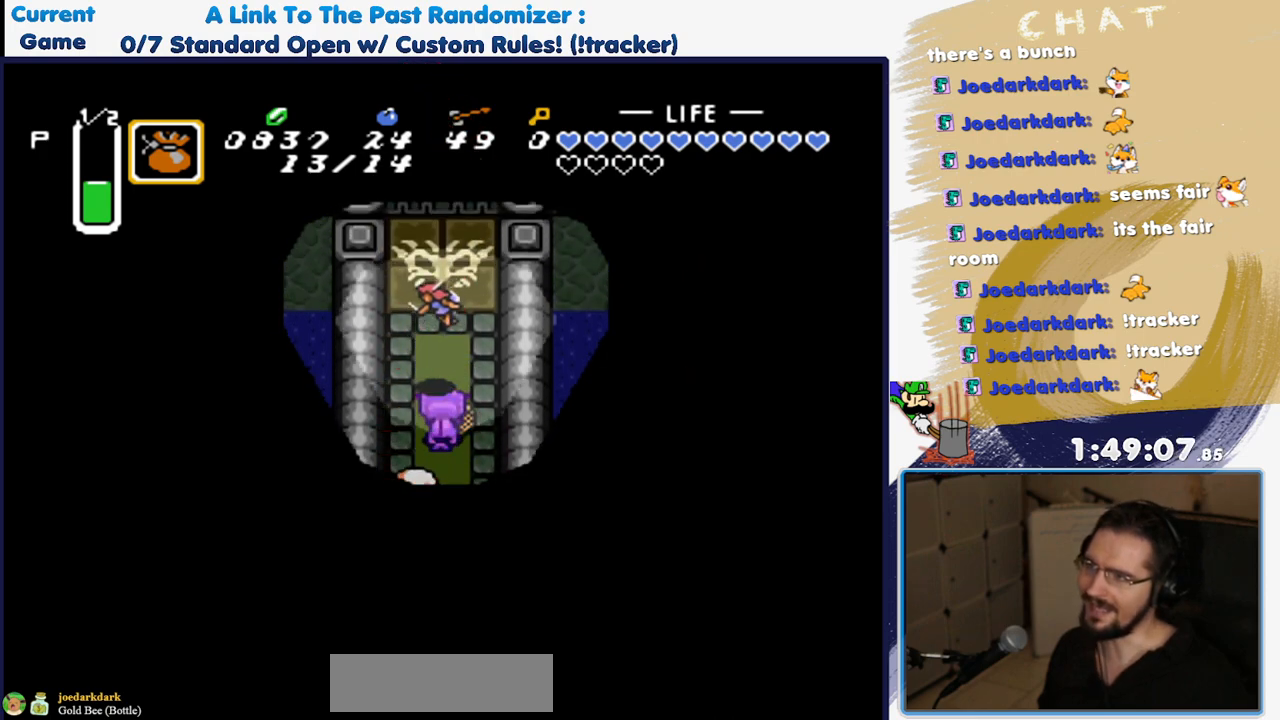
{"buttons": ["DPAD_UP"], "events": [[117, "DPAD_UP", "down"]]}
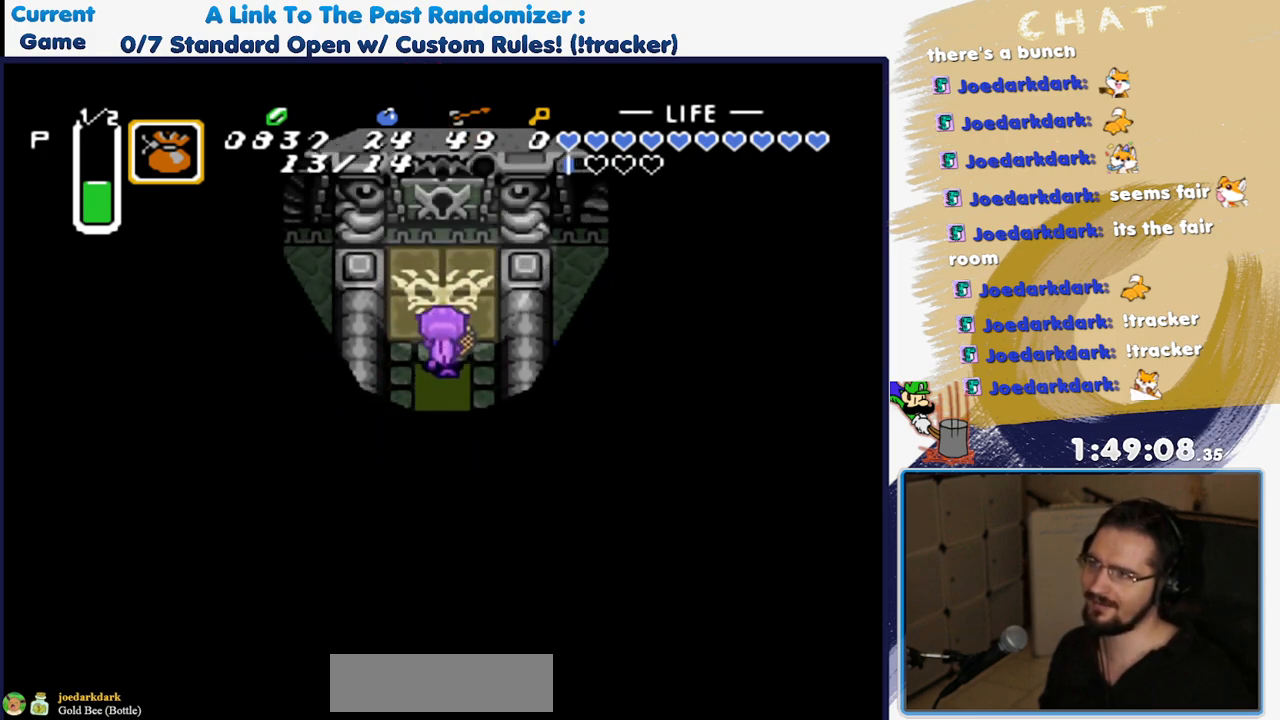
{"buttons": ["DPAD_UP"], "events": []}
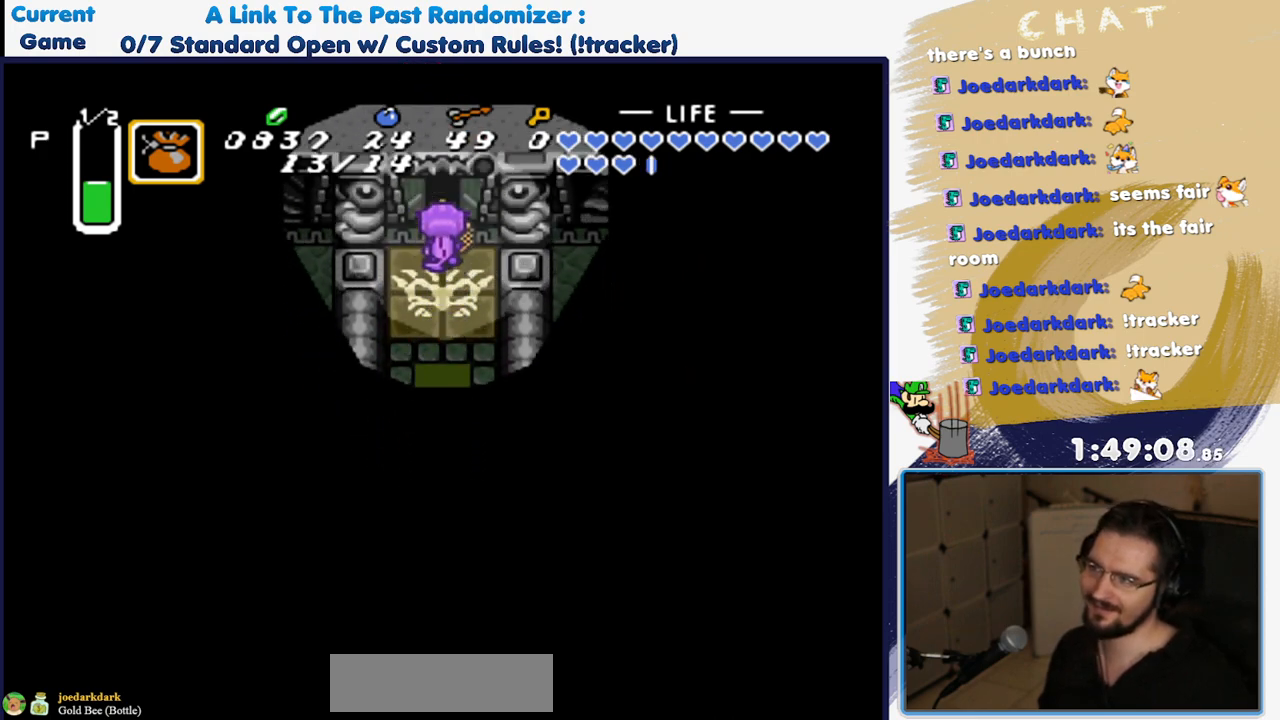
{"buttons": ["DPAD_UP"], "events": []}
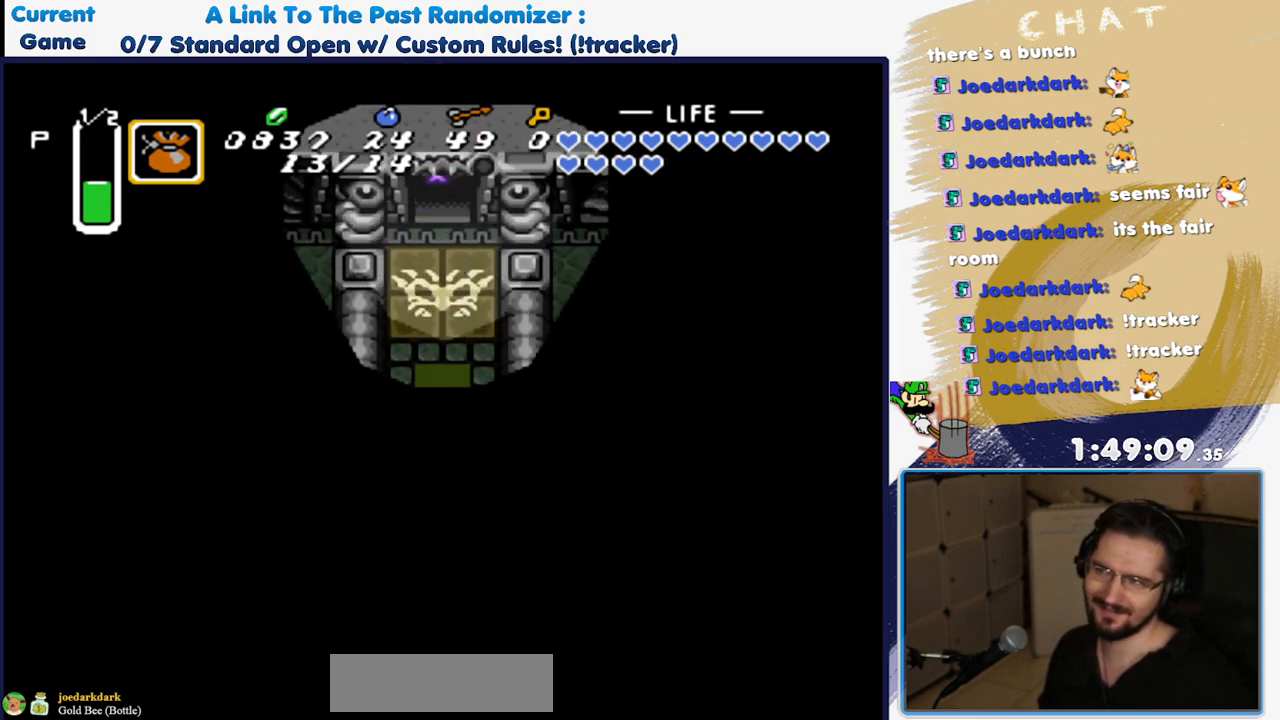
{"buttons": ["DPAD_UP"], "events": []}
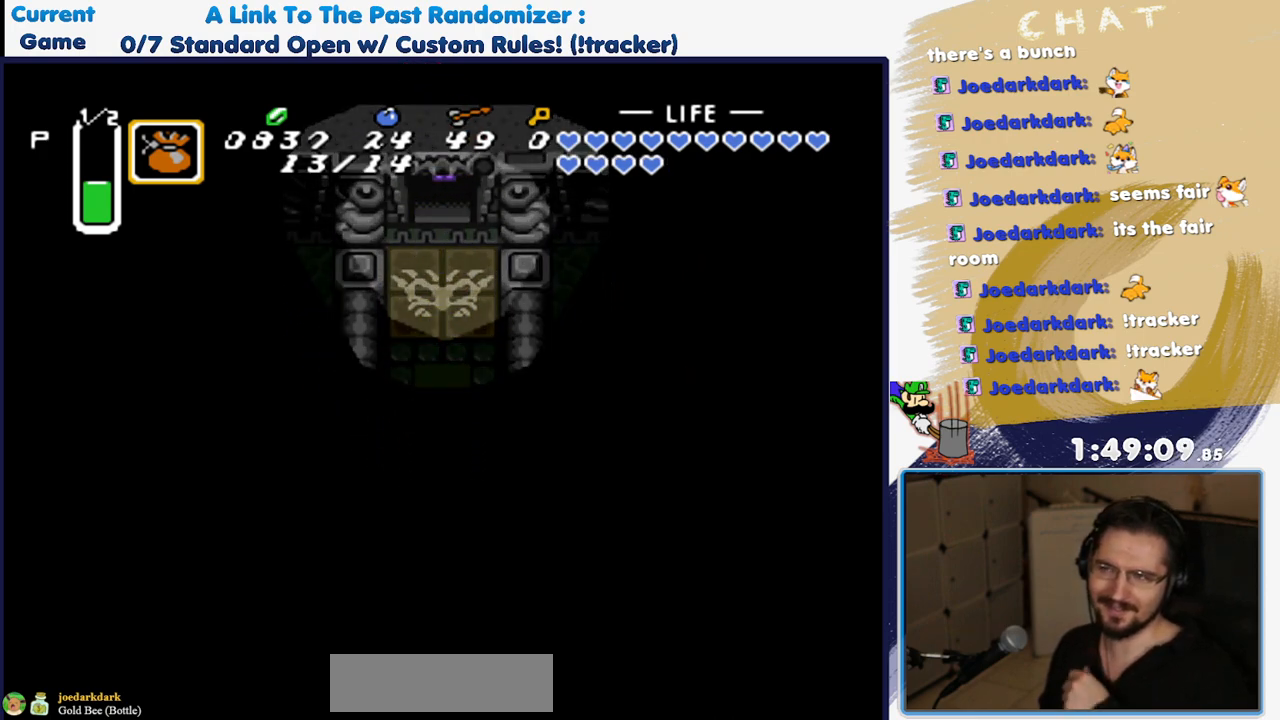
{"buttons": ["DPAD_UP"], "events": []}
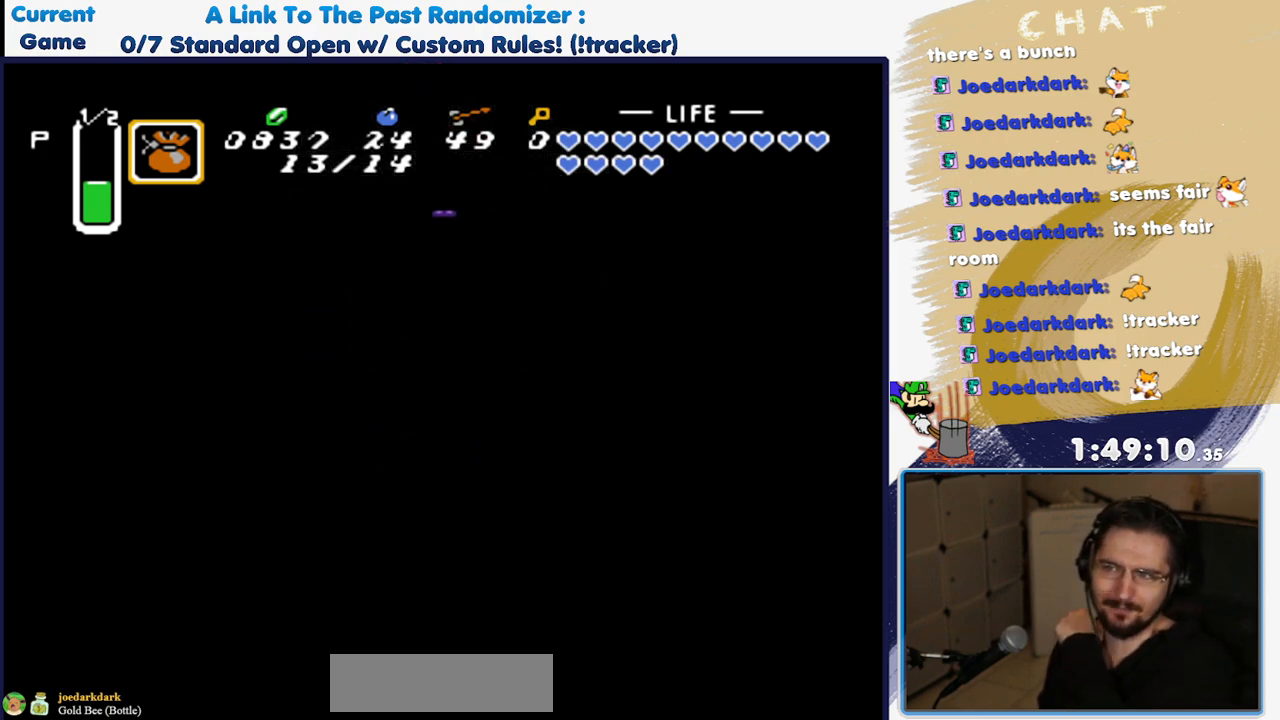
{"buttons": [], "events": [[467, "DPAD_UP", "up"]]}
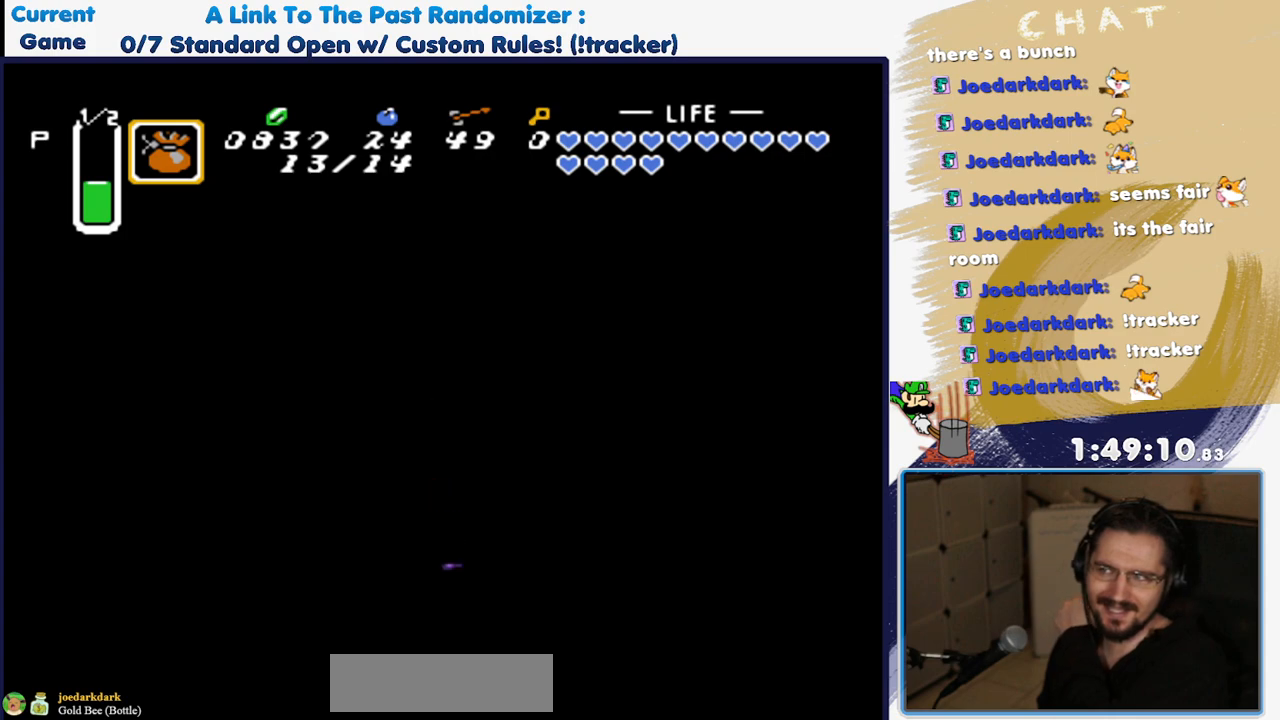
{"buttons": [], "events": []}
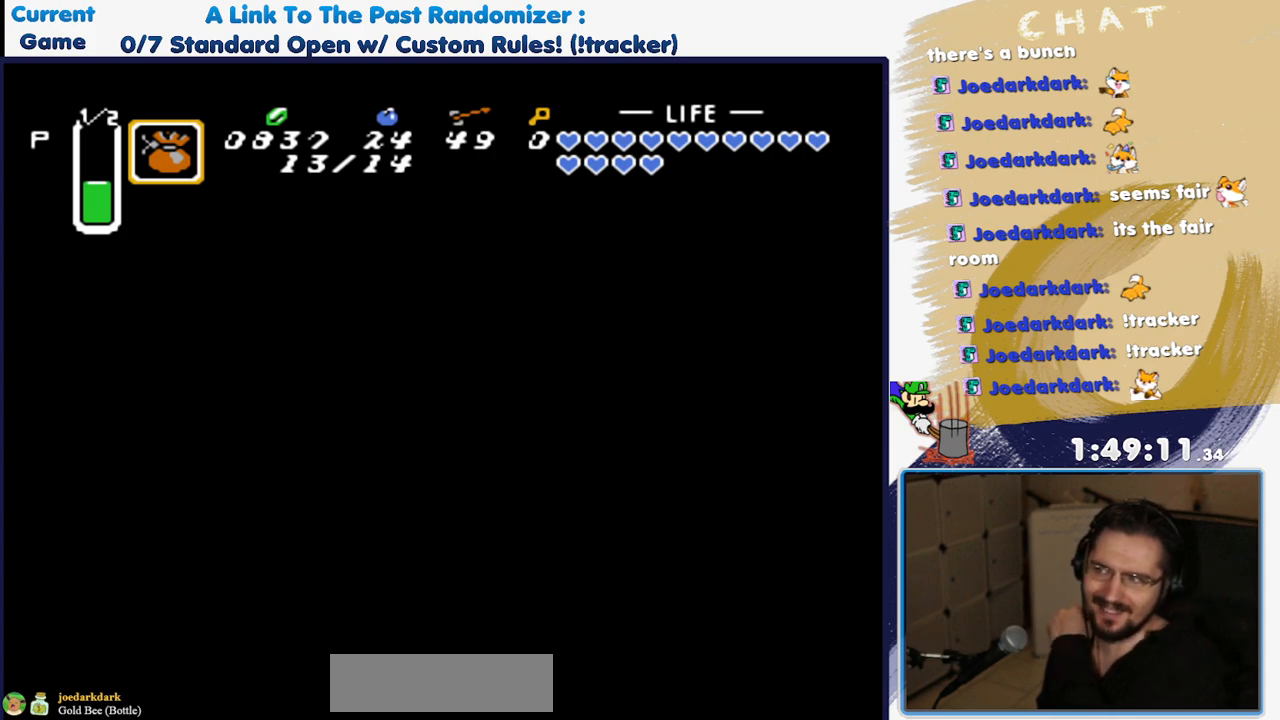
{"buttons": [], "events": []}
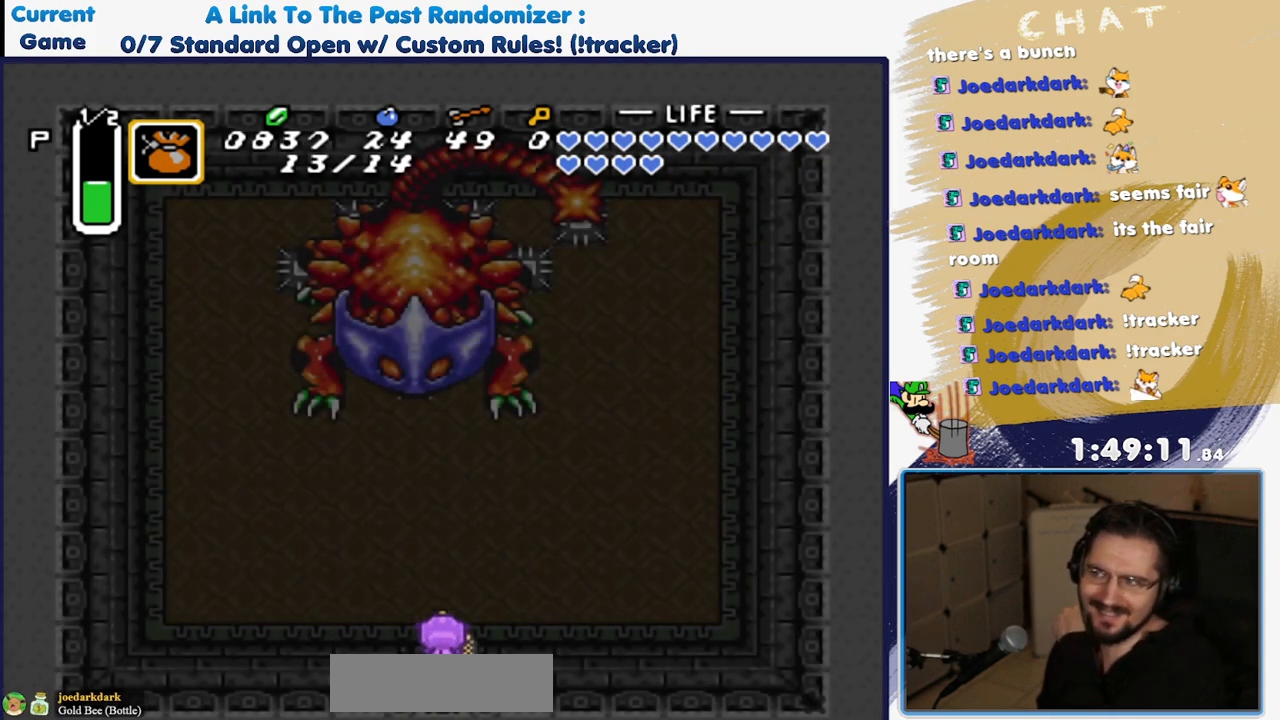
{"buttons": [], "events": []}